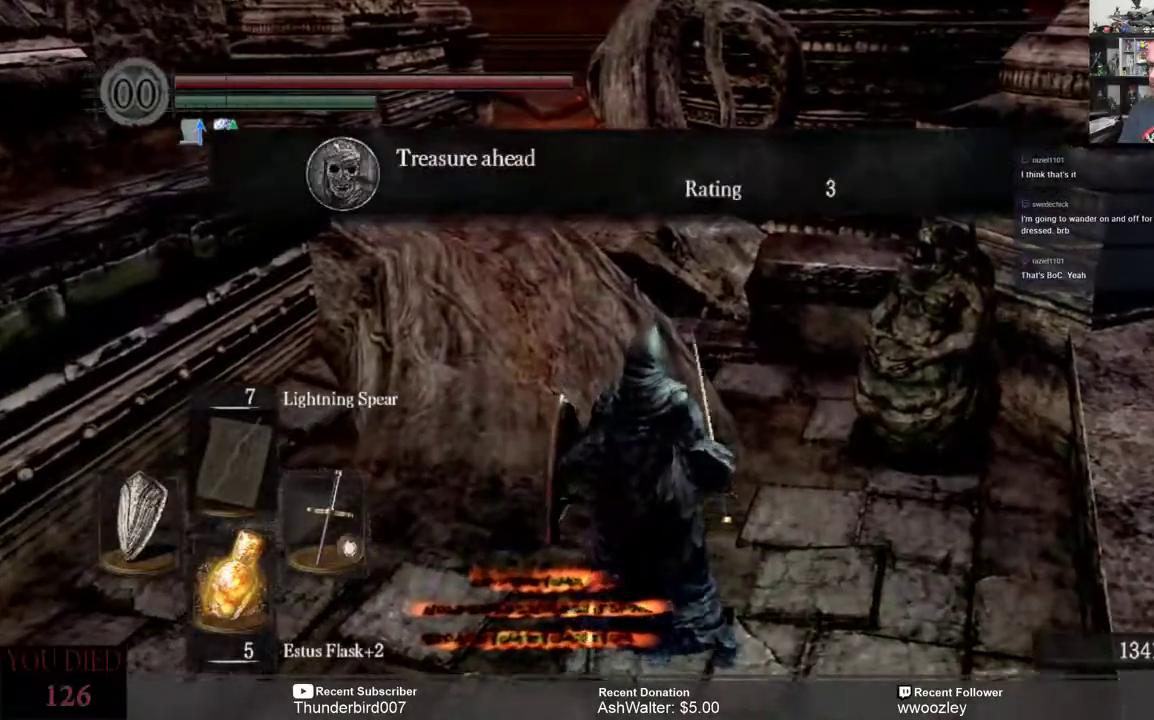
Gameplay with a controller (Xbox layout); each line is a JSON object with the inputs held at the frame after it. "events" lists button and stick changes between this image and that frame as [ms after this image, input, new state], when the widget could be followed in between. Not read: L1.
{"buttons": [], "left_stick": "up", "right_stick": "left", "events": [[17, "right_stick", "left"], [150, "right_stick", "center"], [450, "right_stick", "left"]]}
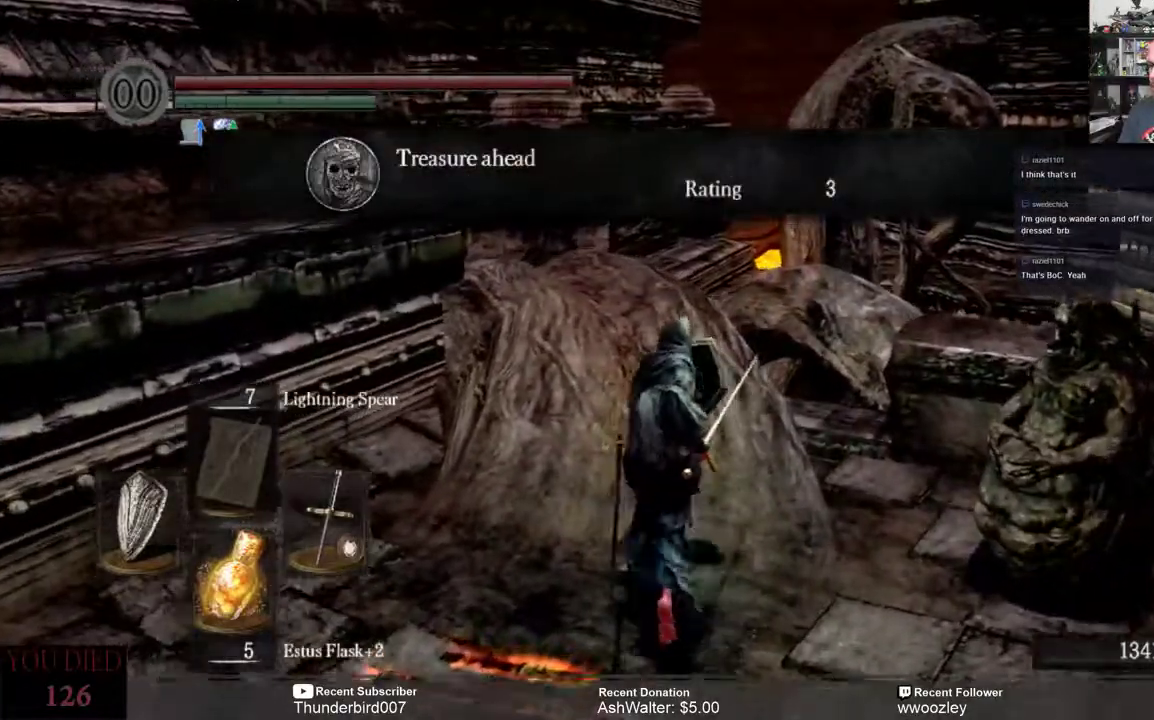
{"buttons": [], "left_stick": "up", "right_stick": "center", "events": [[150, "right_stick", "center"]]}
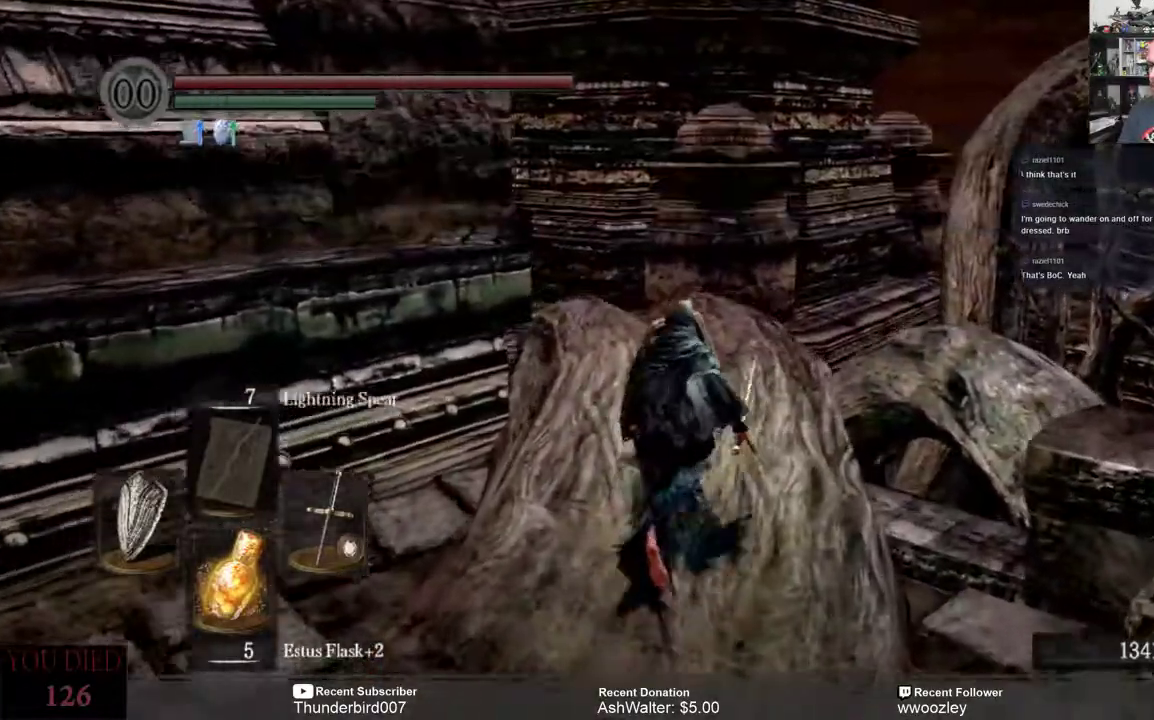
{"buttons": [], "left_stick": "up", "right_stick": "down", "events": [[33, "right_stick", "down"], [167, "right_stick", "center"], [350, "right_stick", "down"]]}
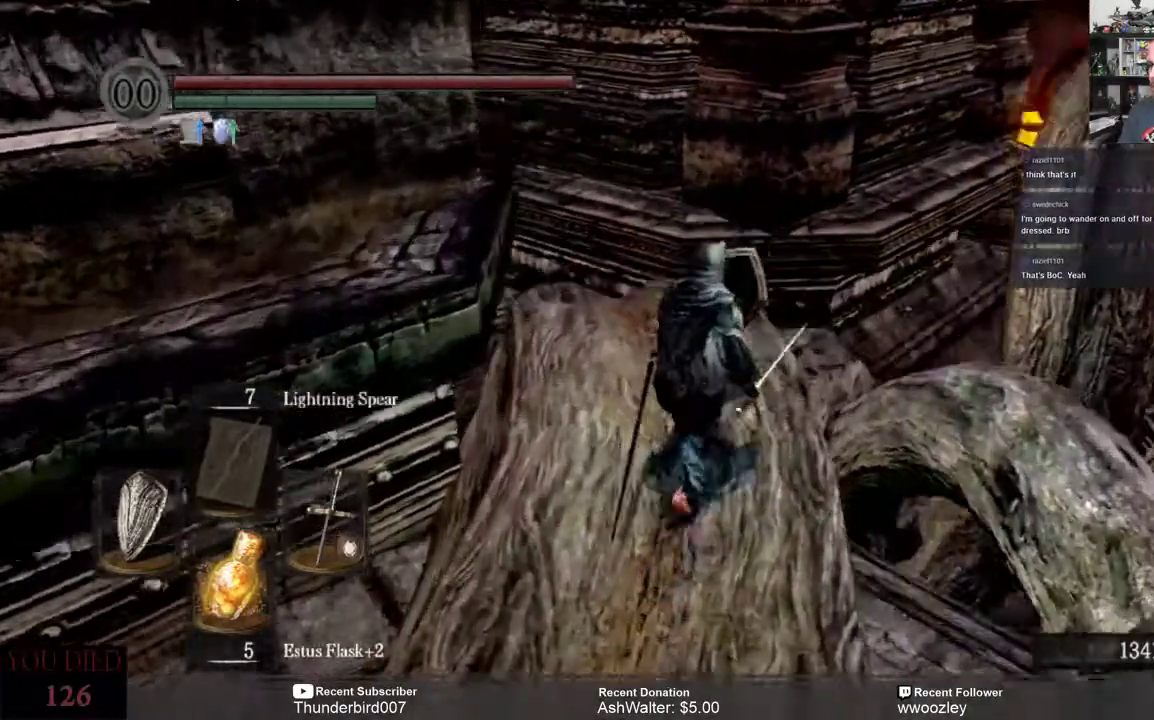
{"buttons": [], "left_stick": "center", "right_stick": "down", "events": [[50, "right_stick", "center"], [200, "left_stick", "center"], [283, "right_stick", "down"]]}
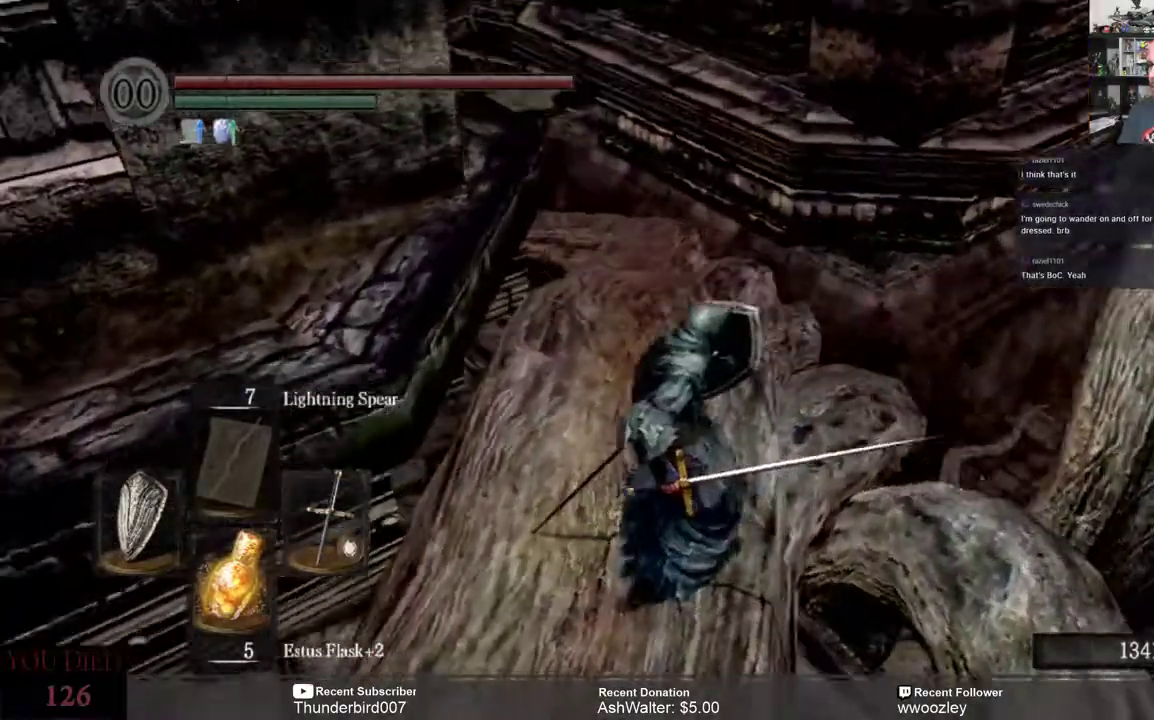
{"buttons": [], "left_stick": "center", "right_stick": "center", "events": [[133, "left_stick", "up-left"], [283, "right_stick", "down-left"], [417, "left_stick", "center"], [417, "right_stick", "center"]]}
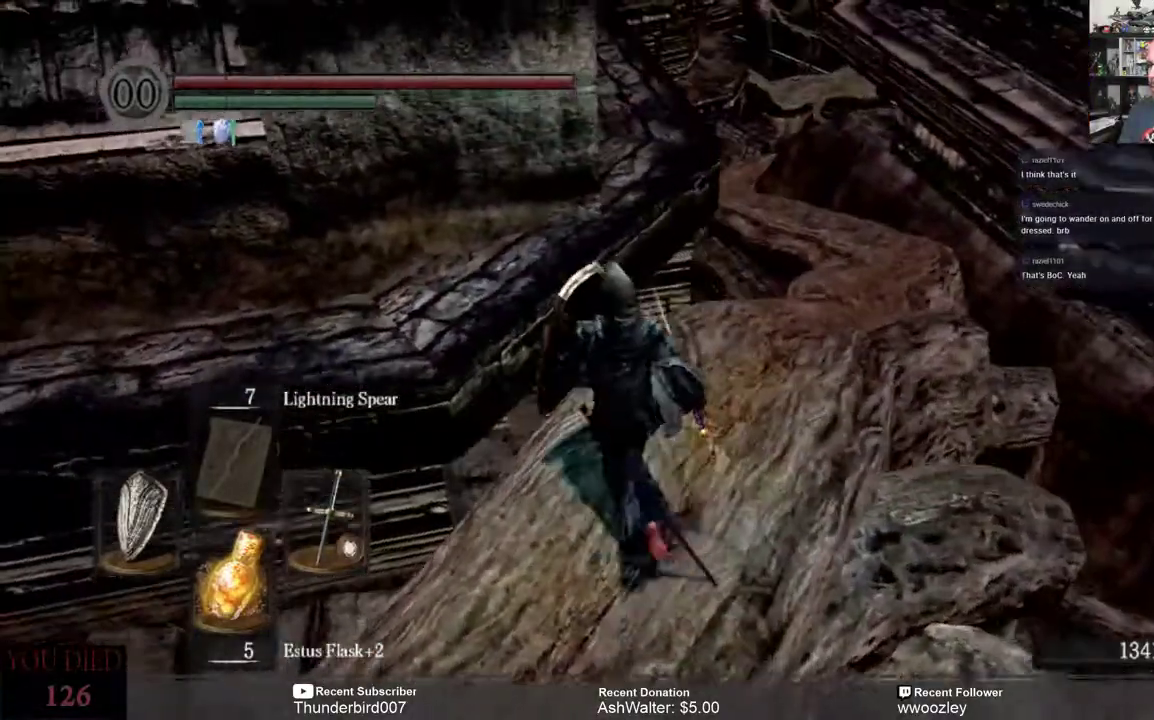
{"buttons": [], "left_stick": "up-right", "right_stick": "center", "events": [[350, "right_stick", "up-left"], [417, "left_stick", "up-right"], [450, "right_stick", "center"]]}
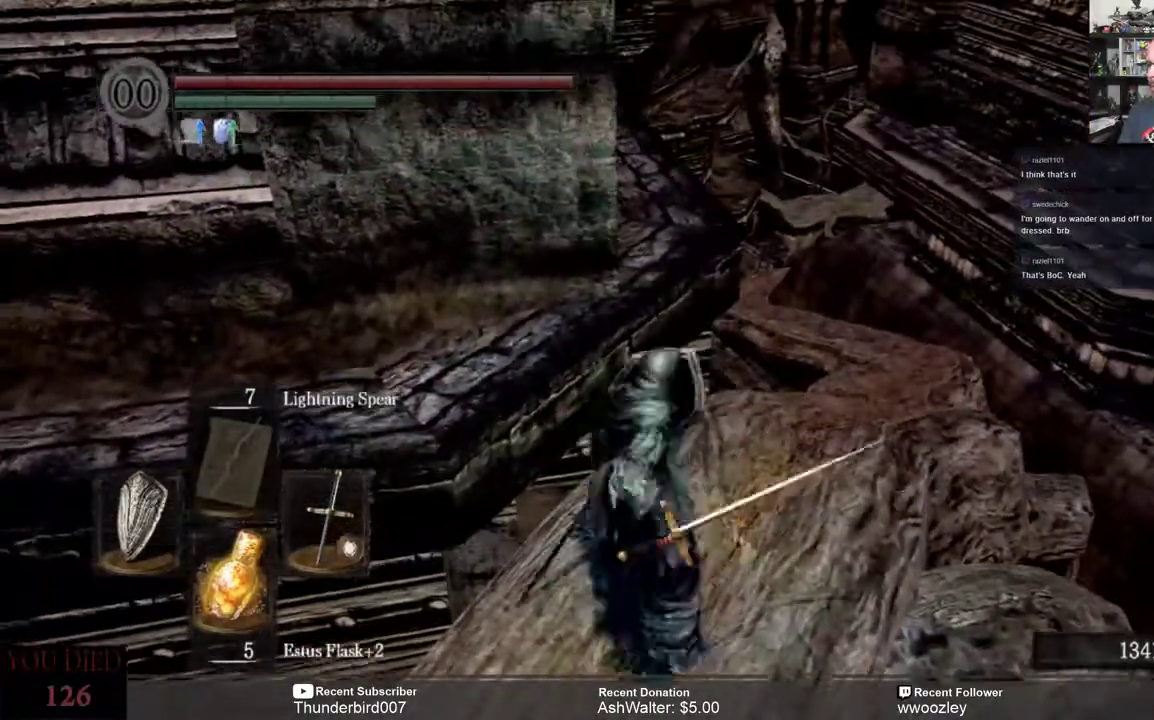
{"buttons": [], "left_stick": "center", "right_stick": "left", "events": [[67, "left_stick", "center"], [200, "right_stick", "left"]]}
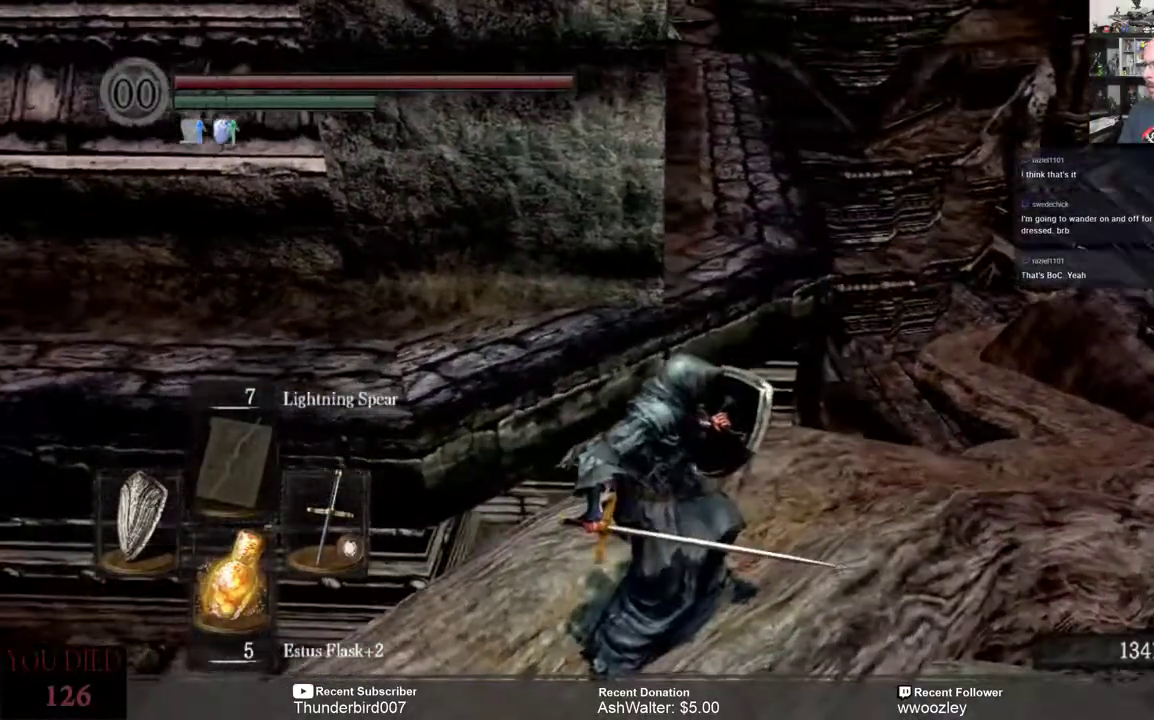
{"buttons": [], "left_stick": "center", "right_stick": "center", "events": [[217, "right_stick", "center"]]}
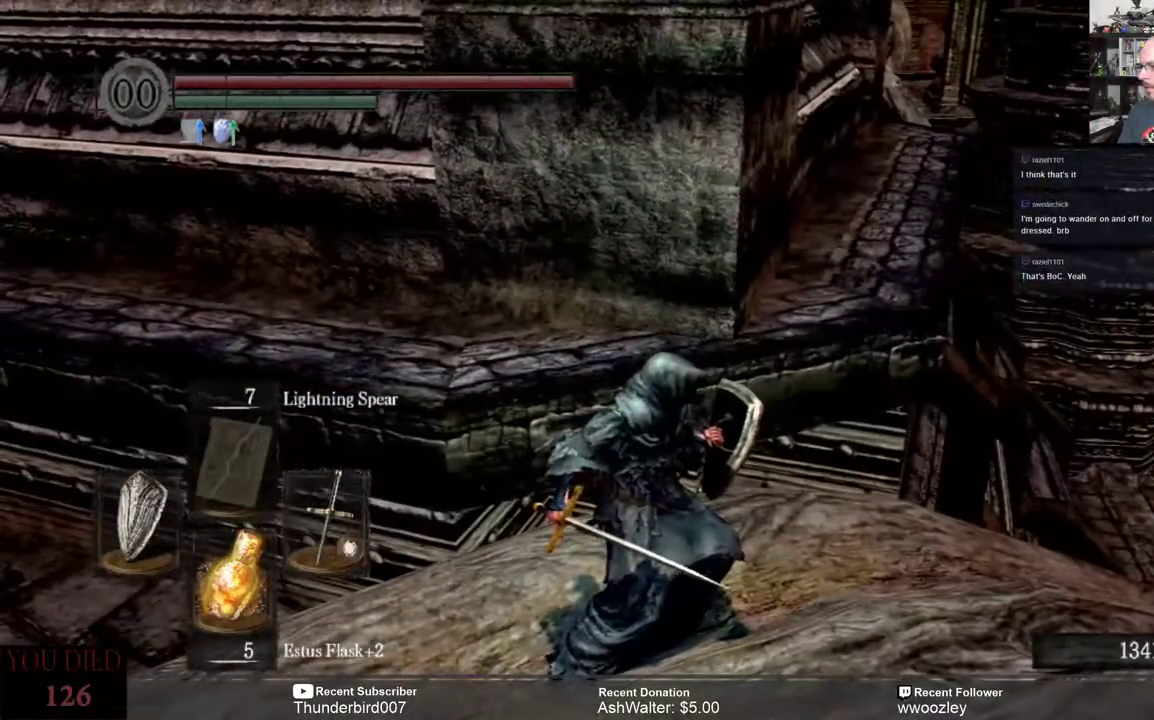
{"buttons": [], "left_stick": "center", "right_stick": "up", "events": [[317, "right_stick", "up"]]}
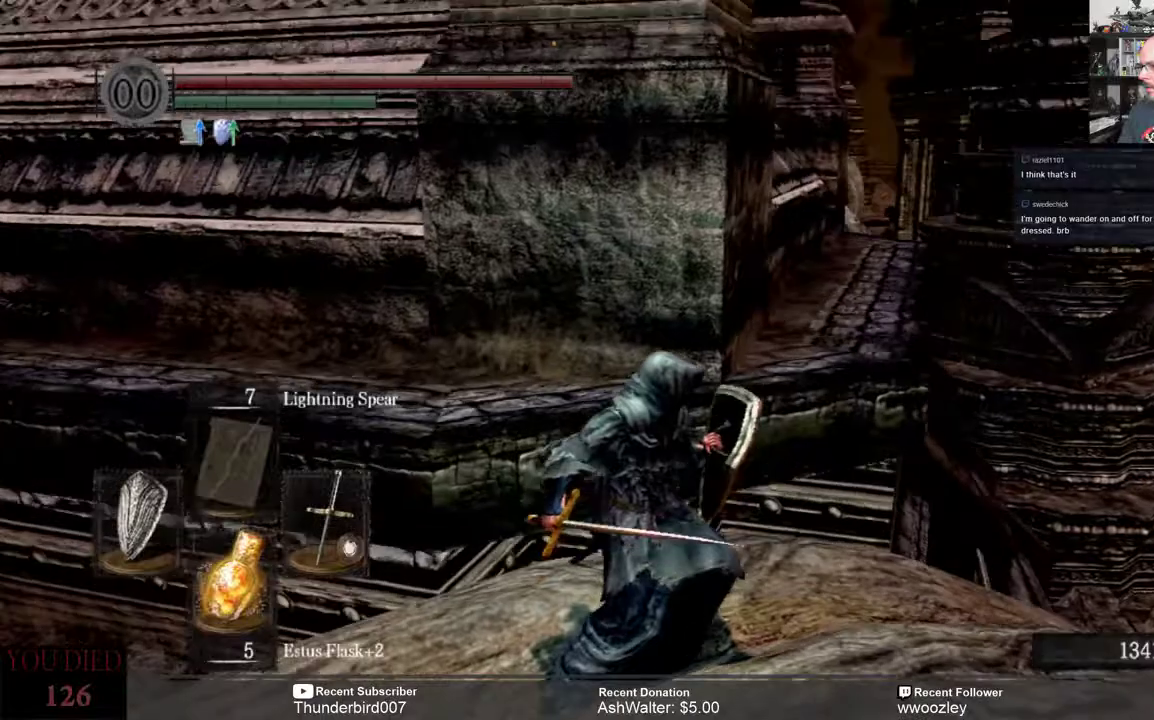
{"buttons": [], "left_stick": "center", "right_stick": "right", "events": [[17, "right_stick", "center"], [333, "right_stick", "right"]]}
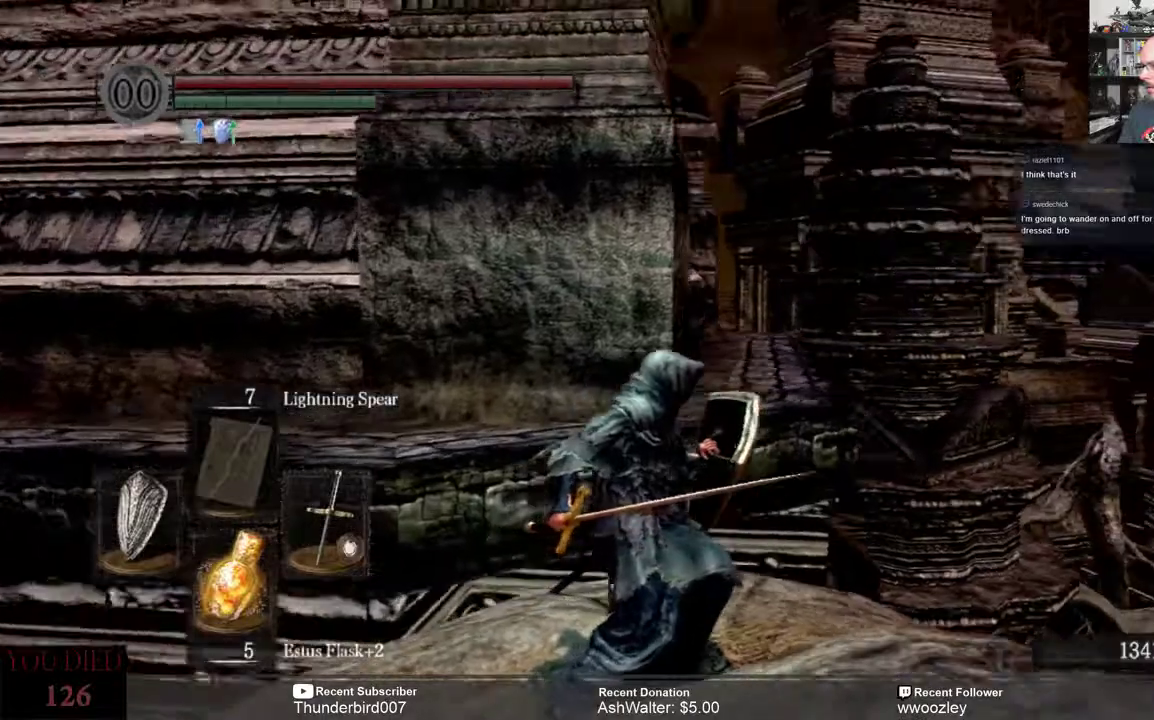
{"buttons": [], "left_stick": "center", "right_stick": "right", "events": [[33, "right_stick", "center"], [333, "right_stick", "right"]]}
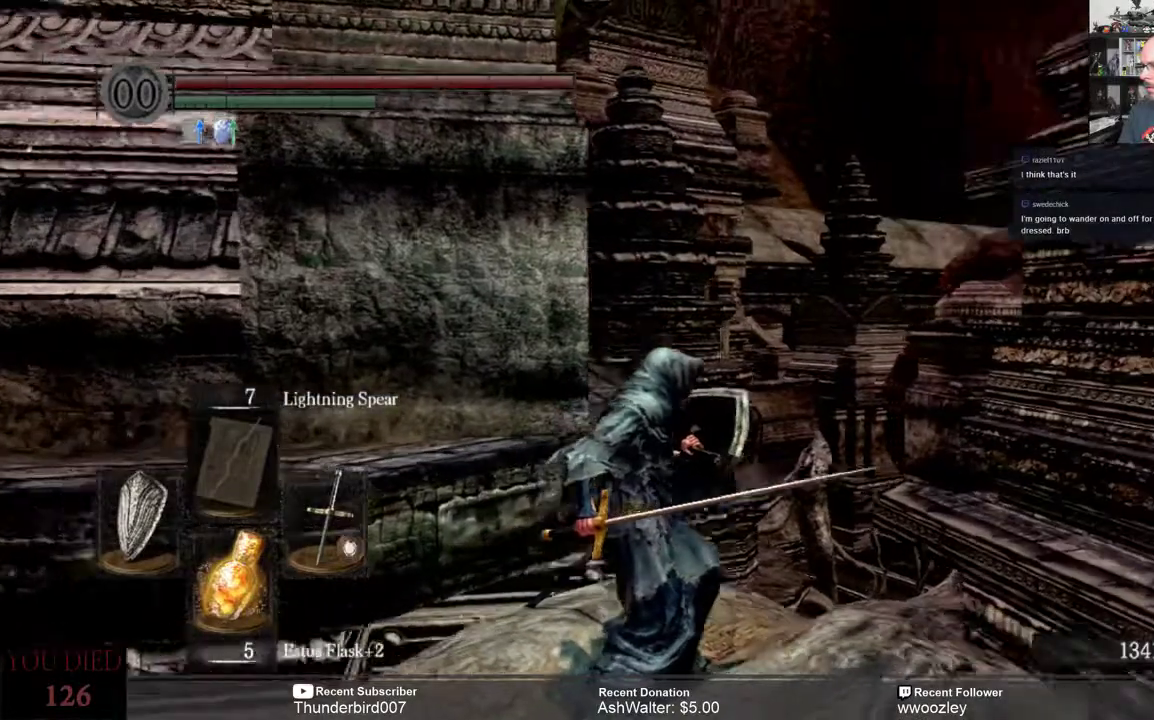
{"buttons": [], "left_stick": "center", "right_stick": "left", "events": [[200, "right_stick", "down-right"], [333, "right_stick", "left"]]}
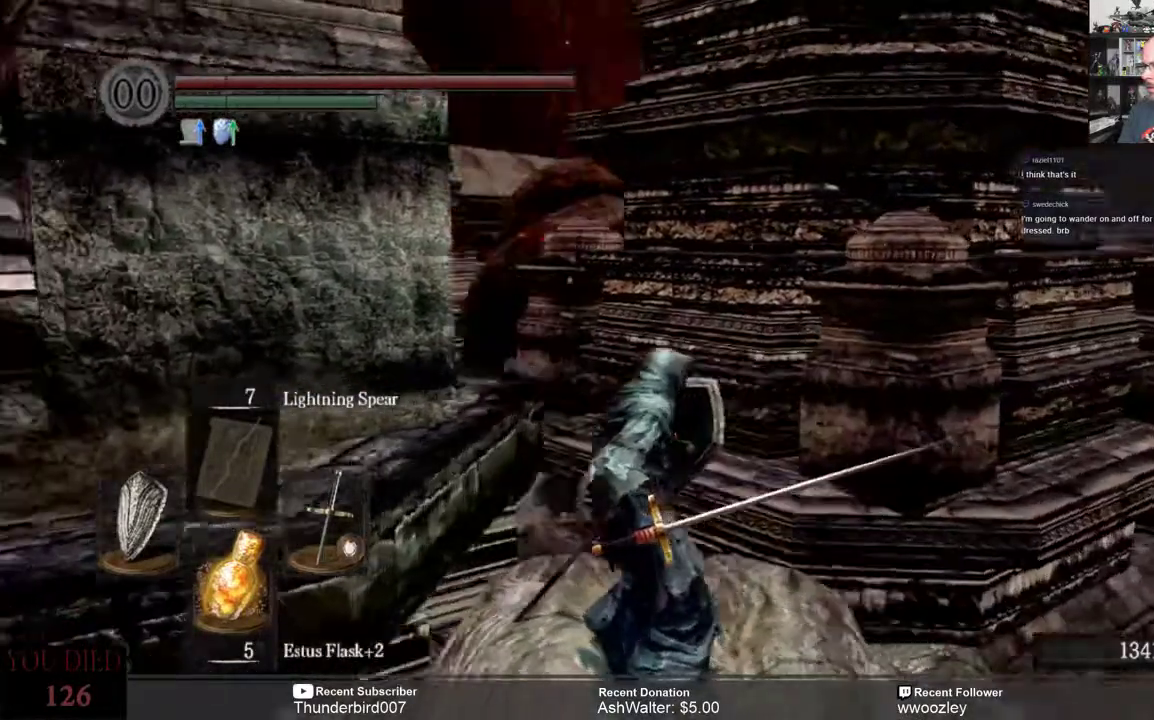
{"buttons": [], "left_stick": "center", "right_stick": "center", "events": [[283, "right_stick", "center"]]}
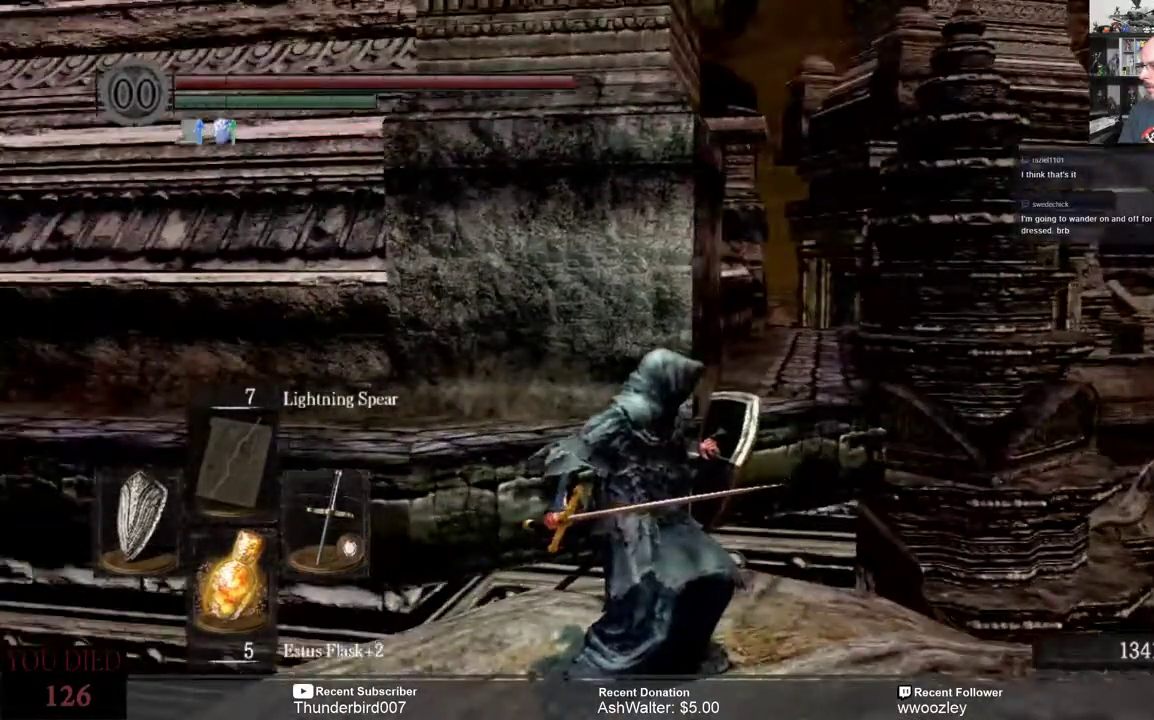
{"buttons": [], "left_stick": "center", "right_stick": "center", "events": []}
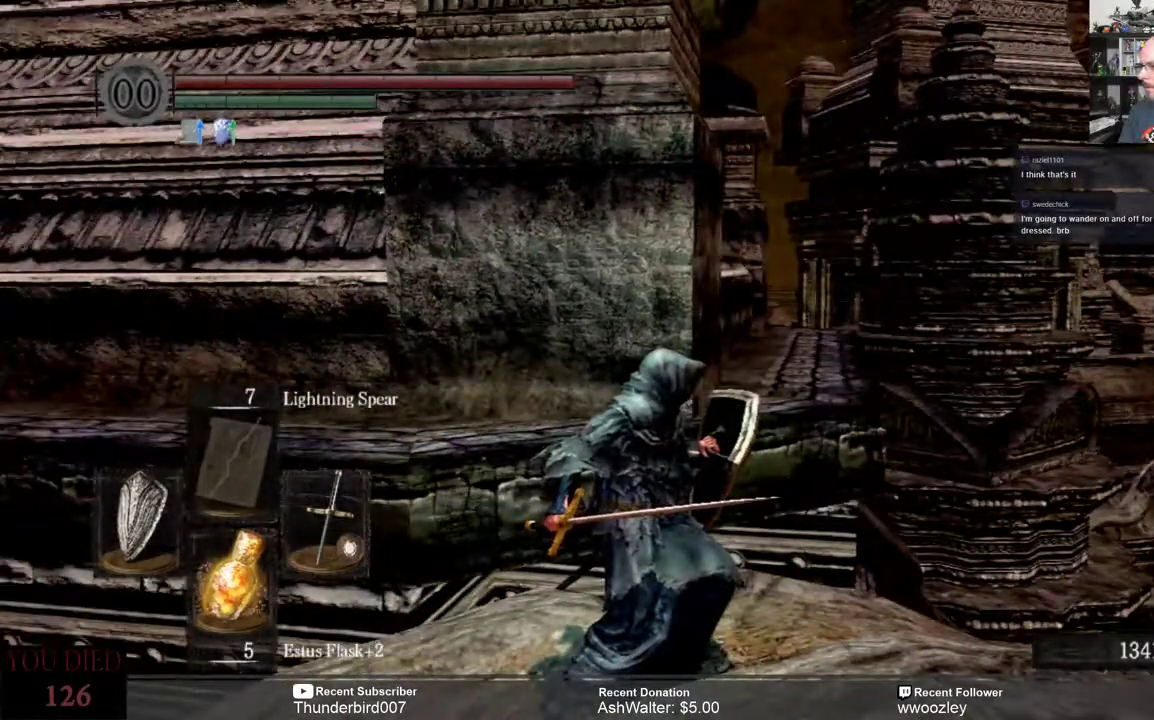
{"buttons": [], "left_stick": "center", "right_stick": "center", "events": []}
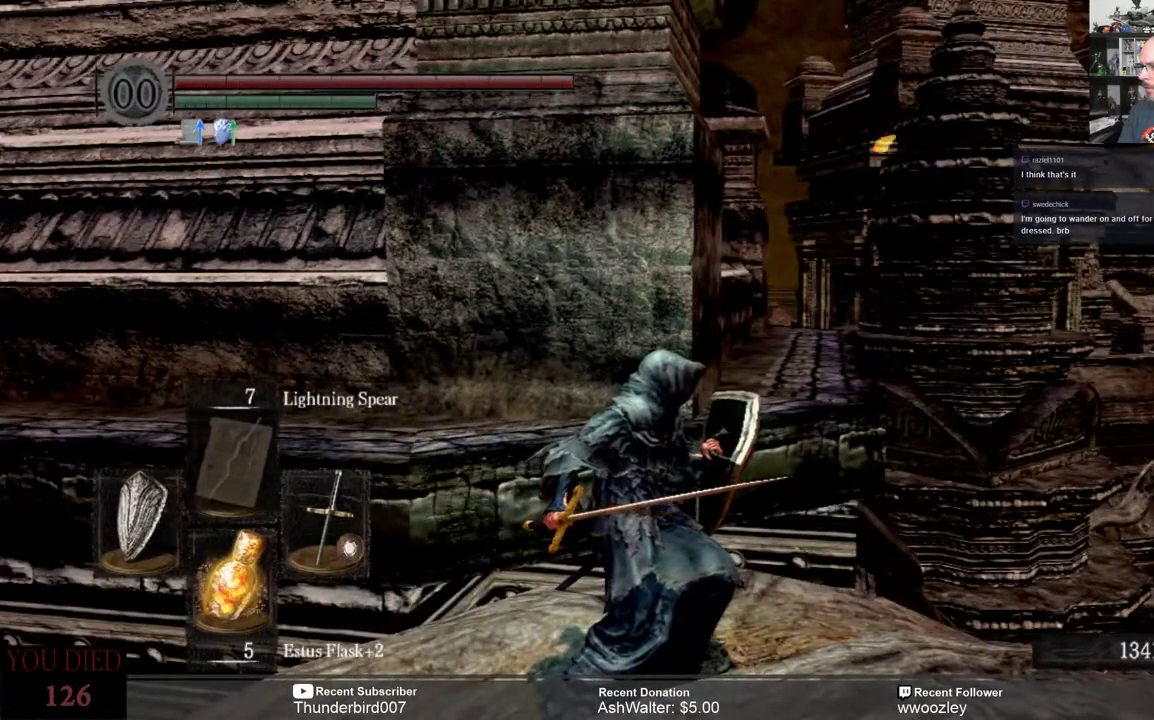
{"buttons": [], "left_stick": "center", "right_stick": "center", "events": [[17, "right_stick", "right"], [317, "right_stick", "center"]]}
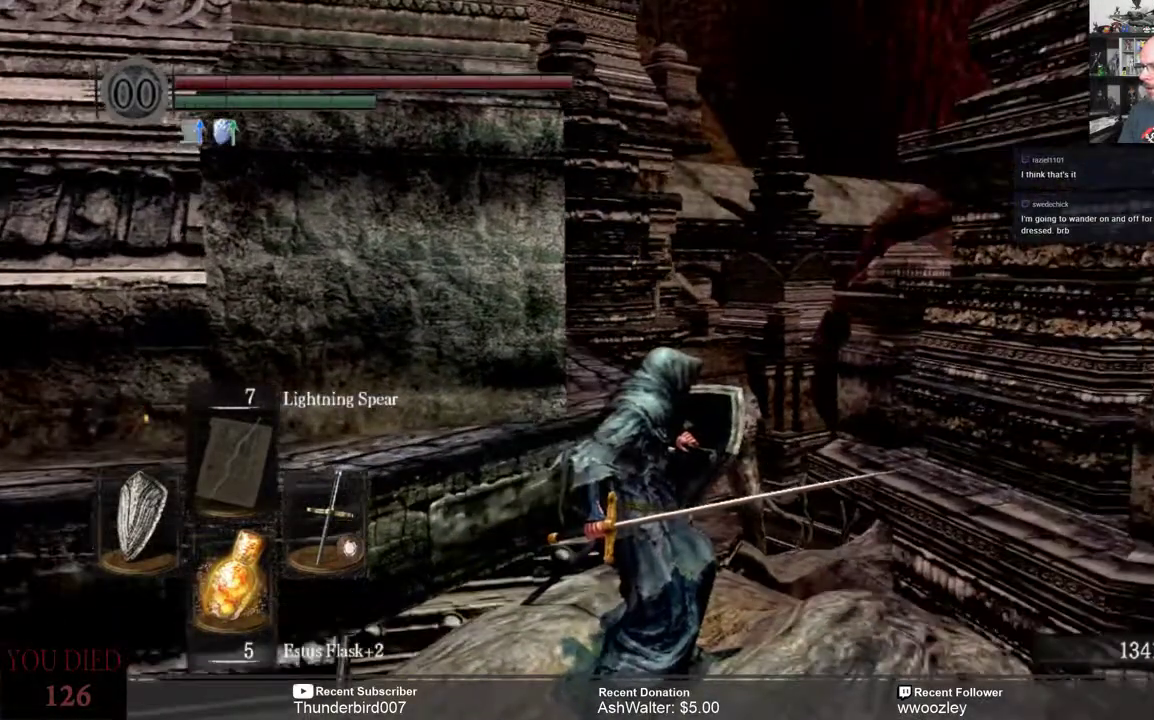
{"buttons": [], "left_stick": "center", "right_stick": "down-left", "events": [[217, "right_stick", "down-right"], [450, "right_stick", "down-left"]]}
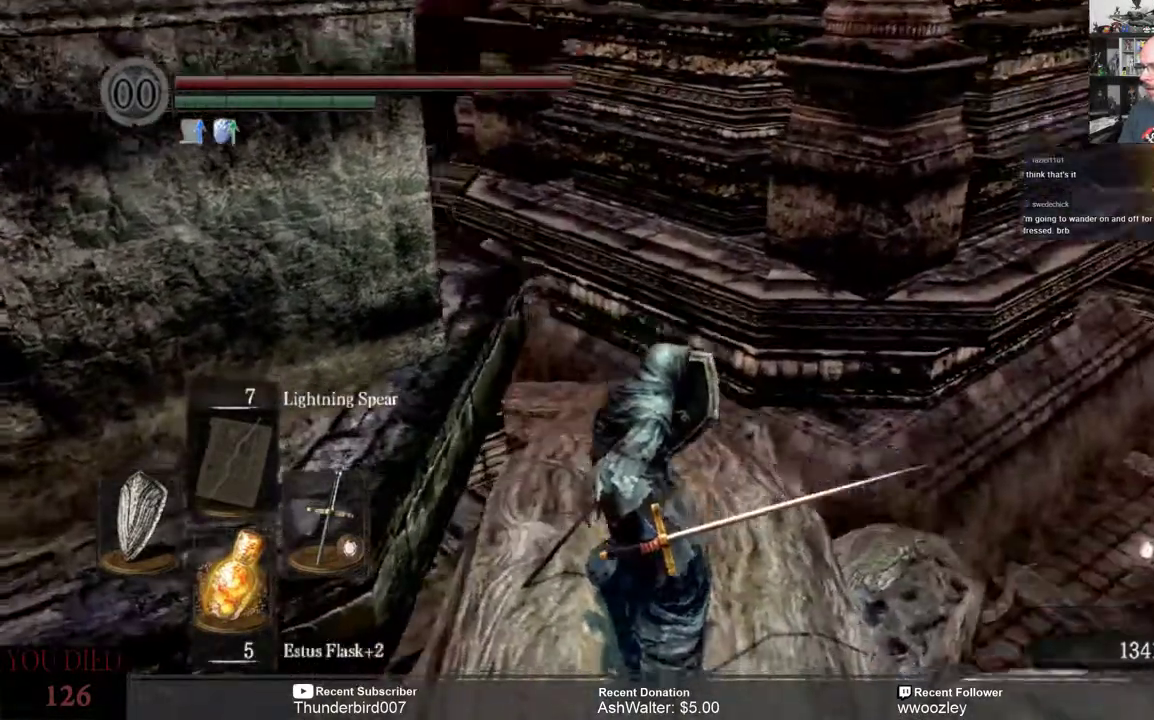
{"buttons": [], "left_stick": "up", "right_stick": "center", "events": [[83, "left_stick", "up"], [250, "right_stick", "center"]]}
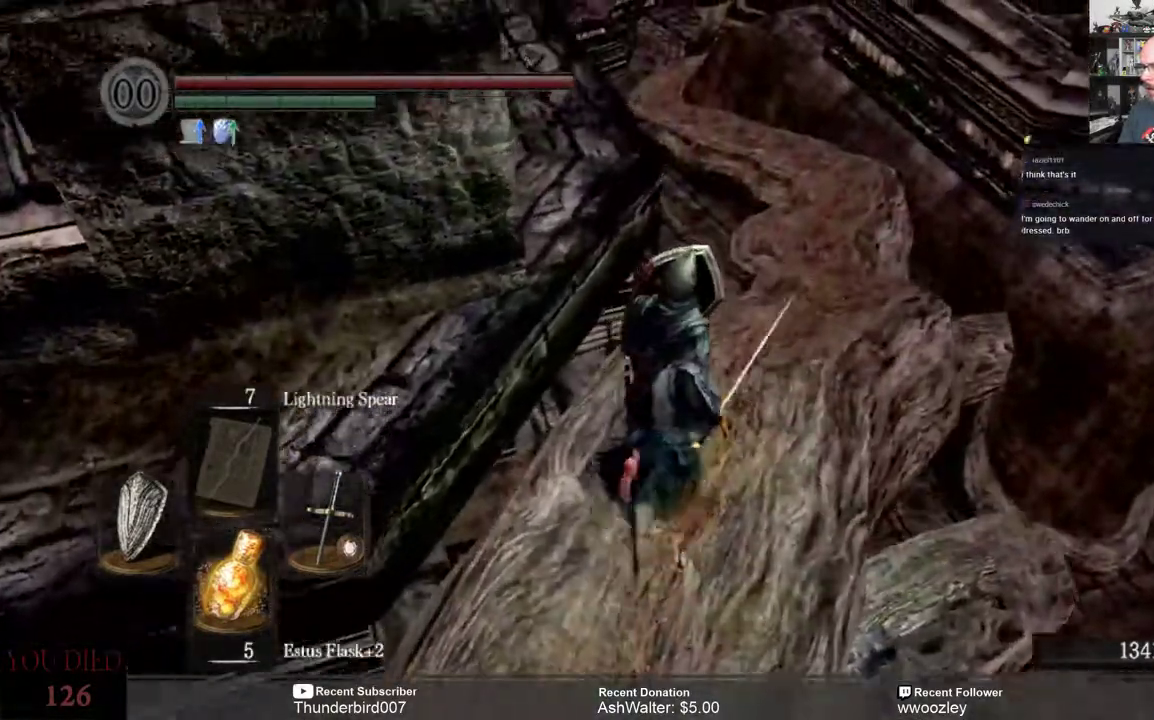
{"buttons": [], "left_stick": "up-right", "right_stick": "up", "events": [[50, "left_stick", "up-right"], [383, "right_stick", "up"]]}
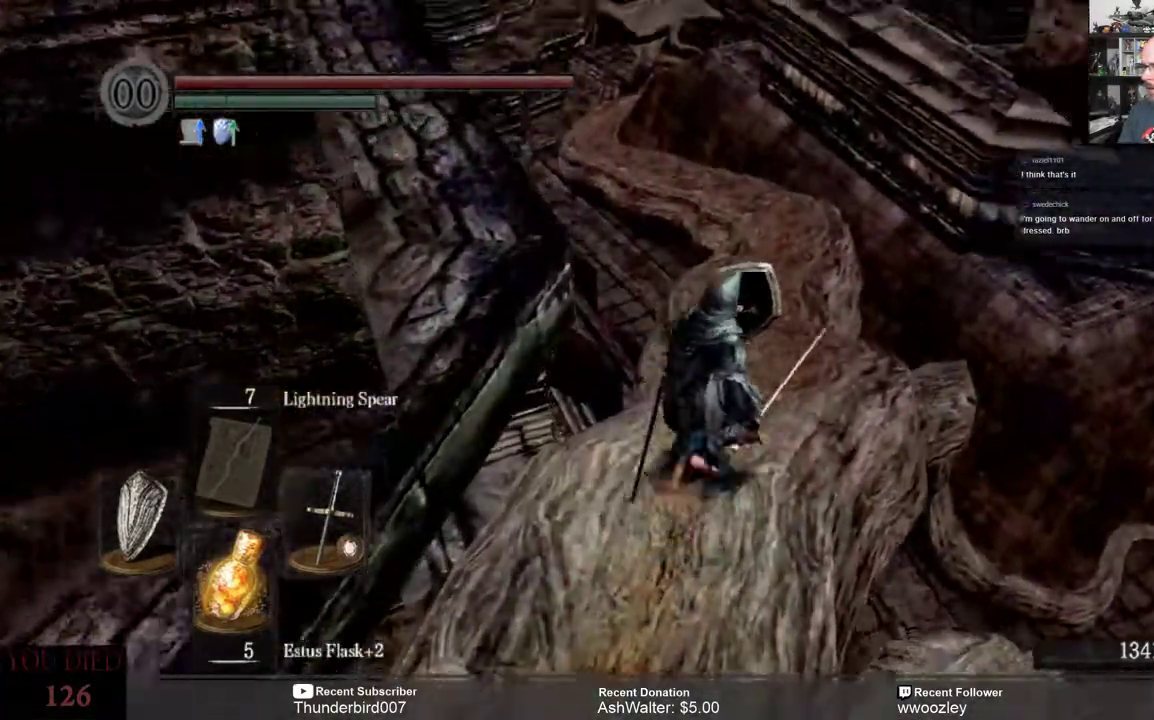
{"buttons": [], "left_stick": "center", "right_stick": "center", "events": [[117, "right_stick", "center"], [200, "left_stick", "center"], [383, "right_stick", "up"], [450, "right_stick", "center"]]}
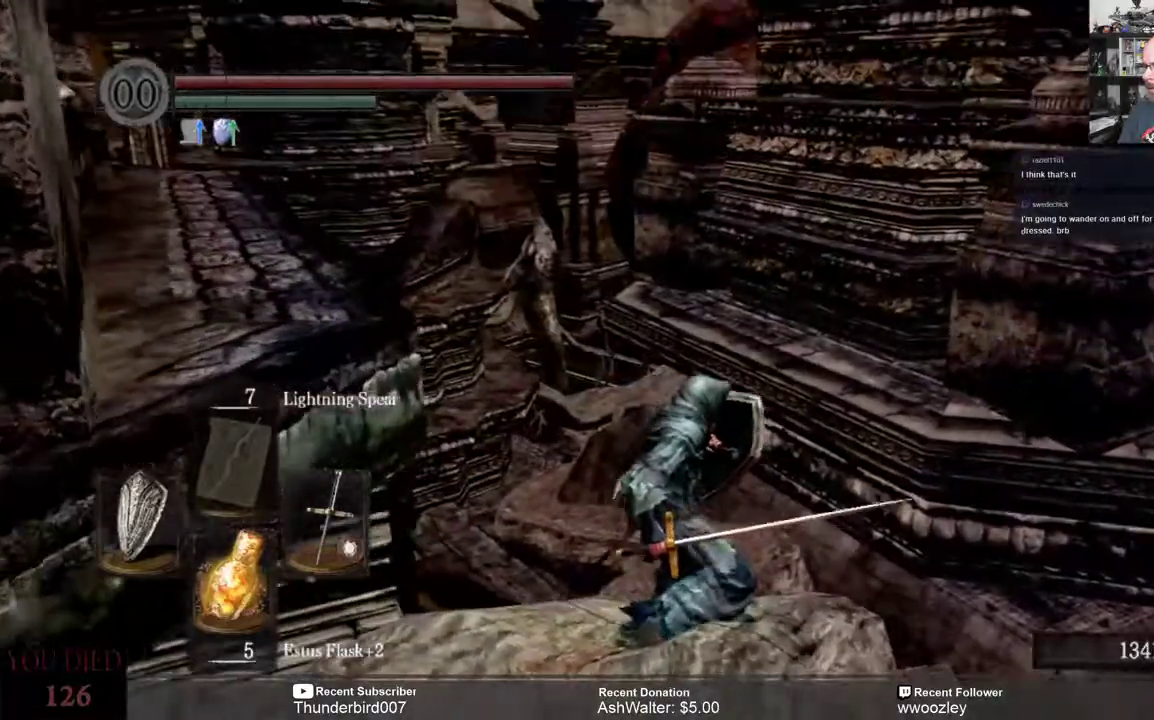
{"buttons": [], "left_stick": "center", "right_stick": "center", "events": []}
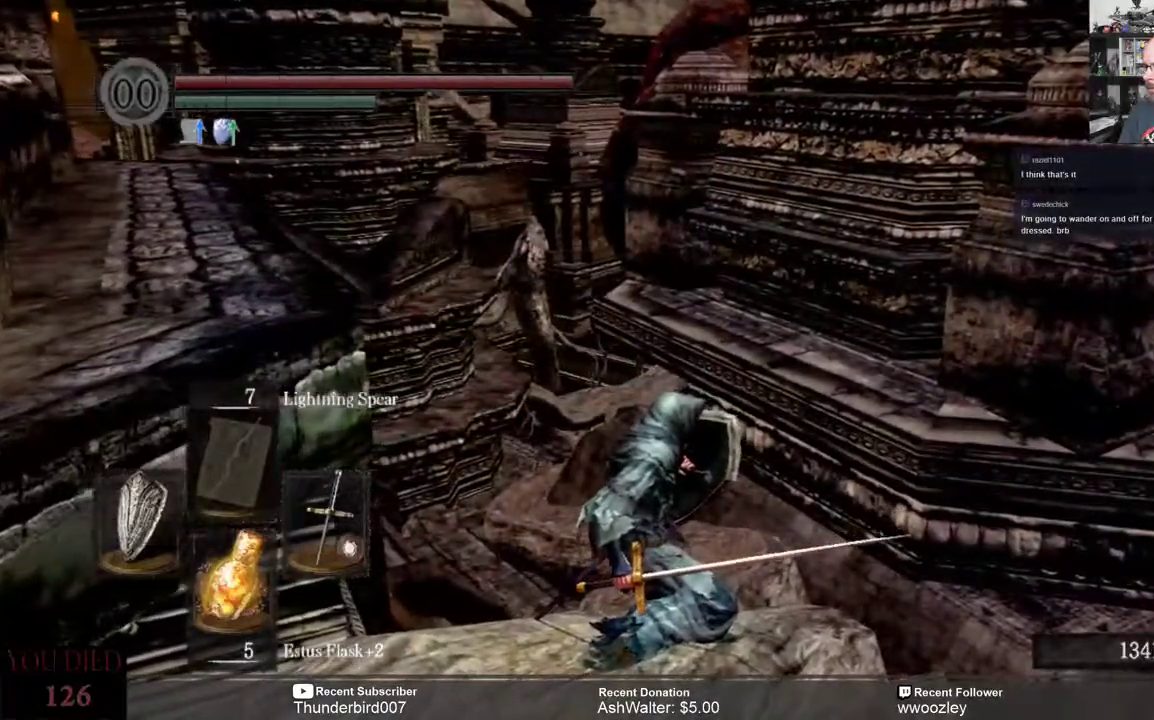
{"buttons": [], "left_stick": "up", "right_stick": "down", "events": [[183, "right_stick", "down"], [417, "left_stick", "up"]]}
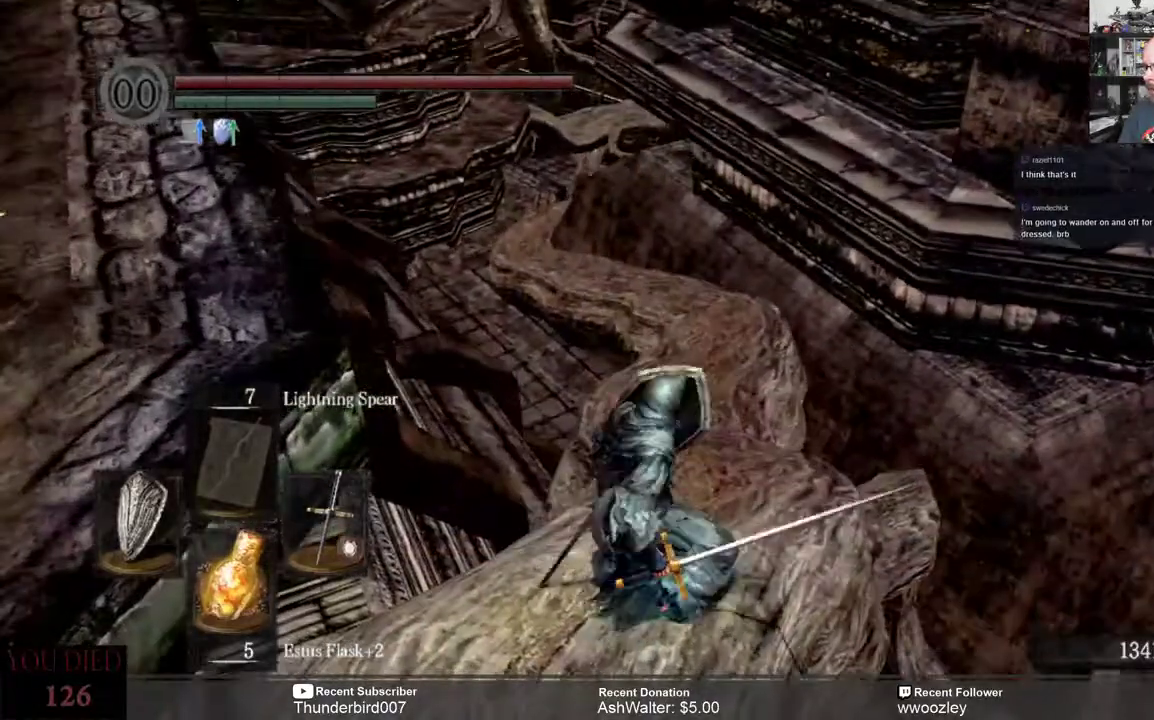
{"buttons": [], "left_stick": "up", "right_stick": "center", "events": [[33, "right_stick", "center"]]}
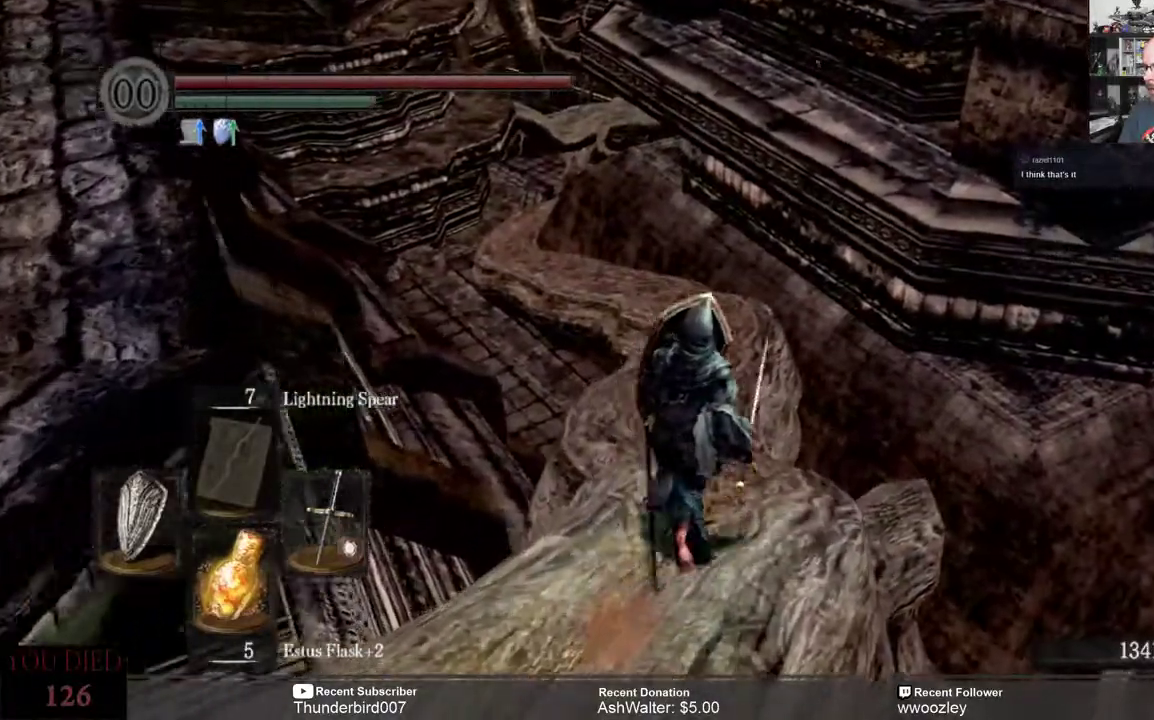
{"buttons": [], "left_stick": "up", "right_stick": "center", "events": [[183, "right_stick", "left"], [283, "right_stick", "center"]]}
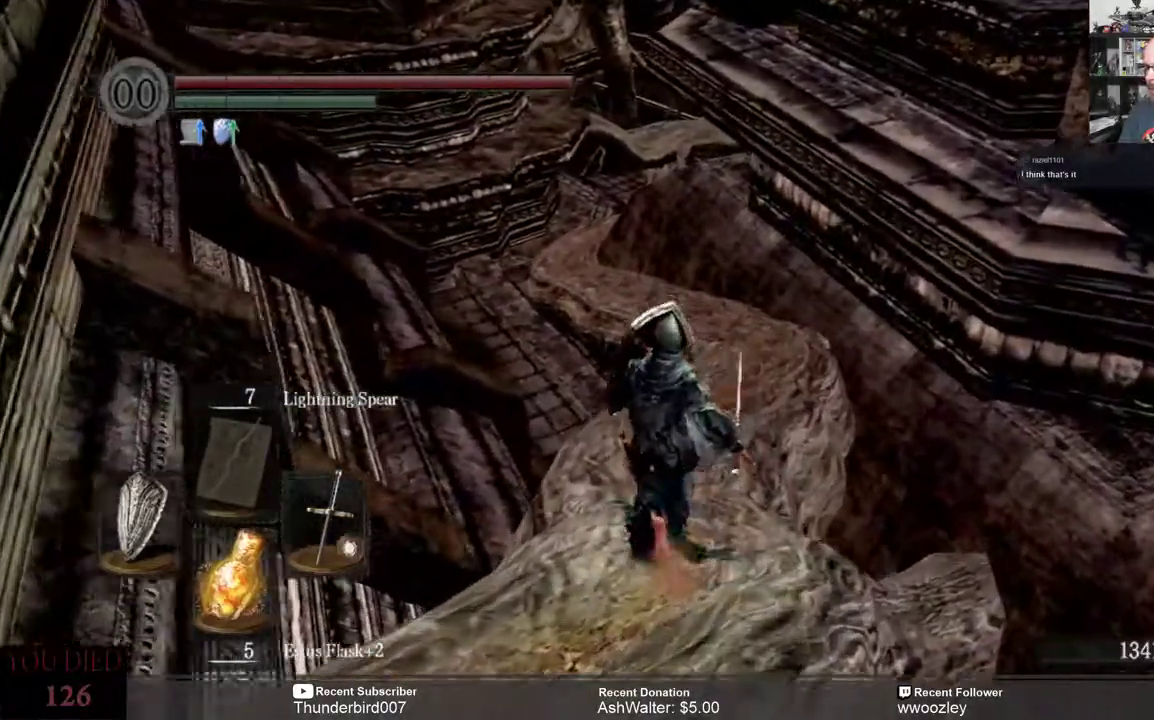
{"buttons": [], "left_stick": "up", "right_stick": "center", "events": []}
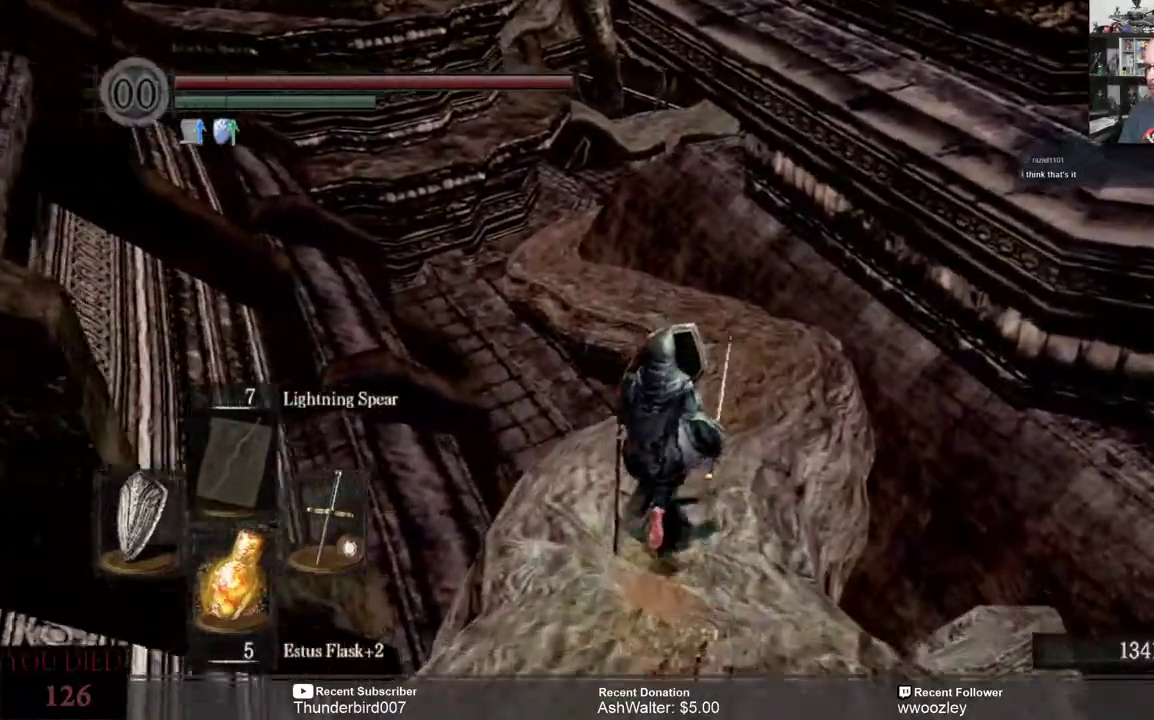
{"buttons": [], "left_stick": "up", "right_stick": "up", "events": [[33, "right_stick", "right"], [183, "right_stick", "center"], [367, "right_stick", "up"]]}
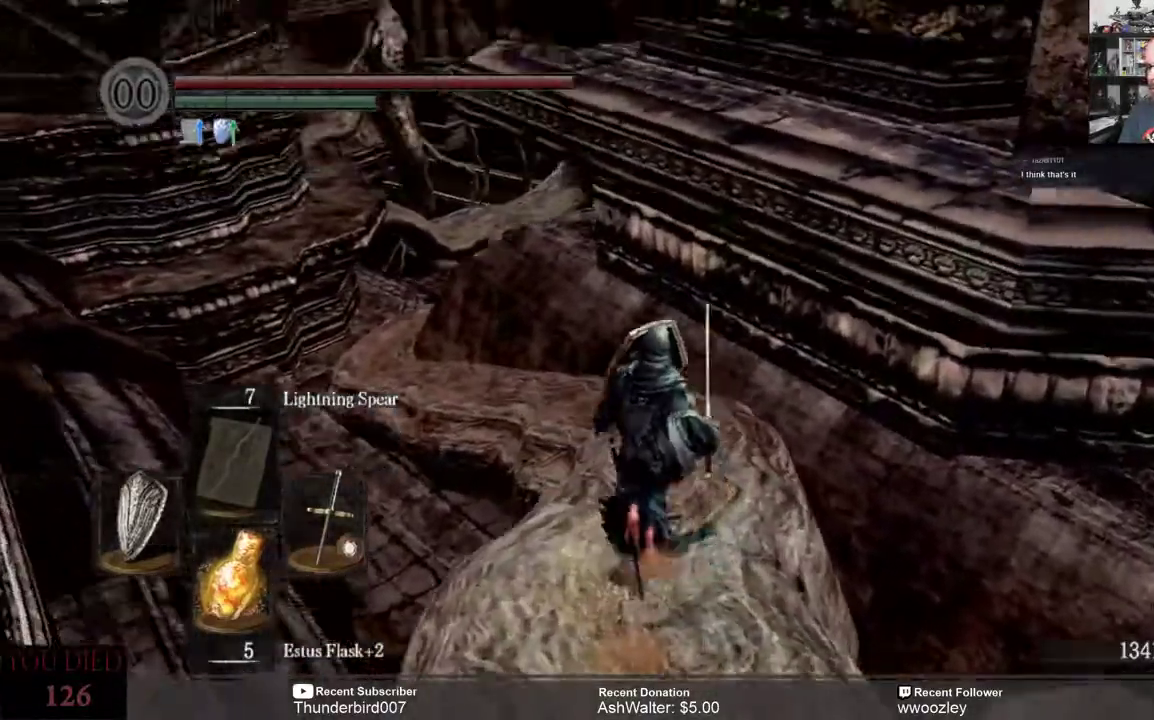
{"buttons": [], "left_stick": "up", "right_stick": "left", "events": [[50, "right_stick", "center"], [350, "right_stick", "left"]]}
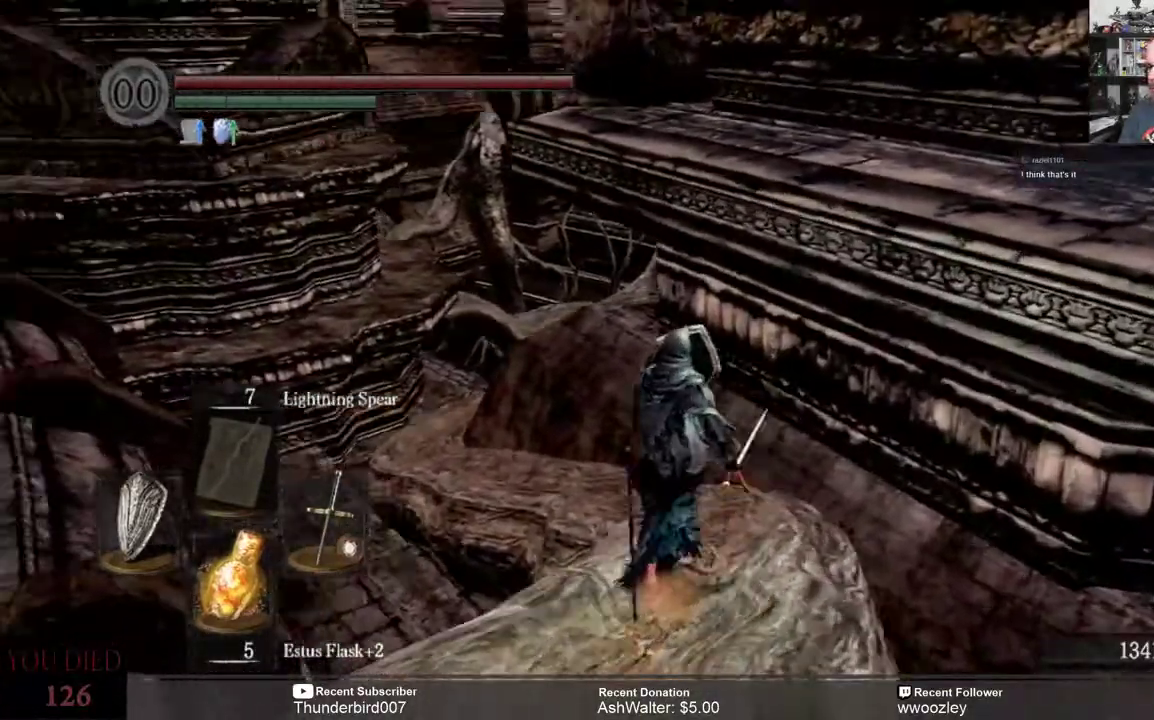
{"buttons": [], "left_stick": "up", "right_stick": "center", "events": [[50, "right_stick", "center"]]}
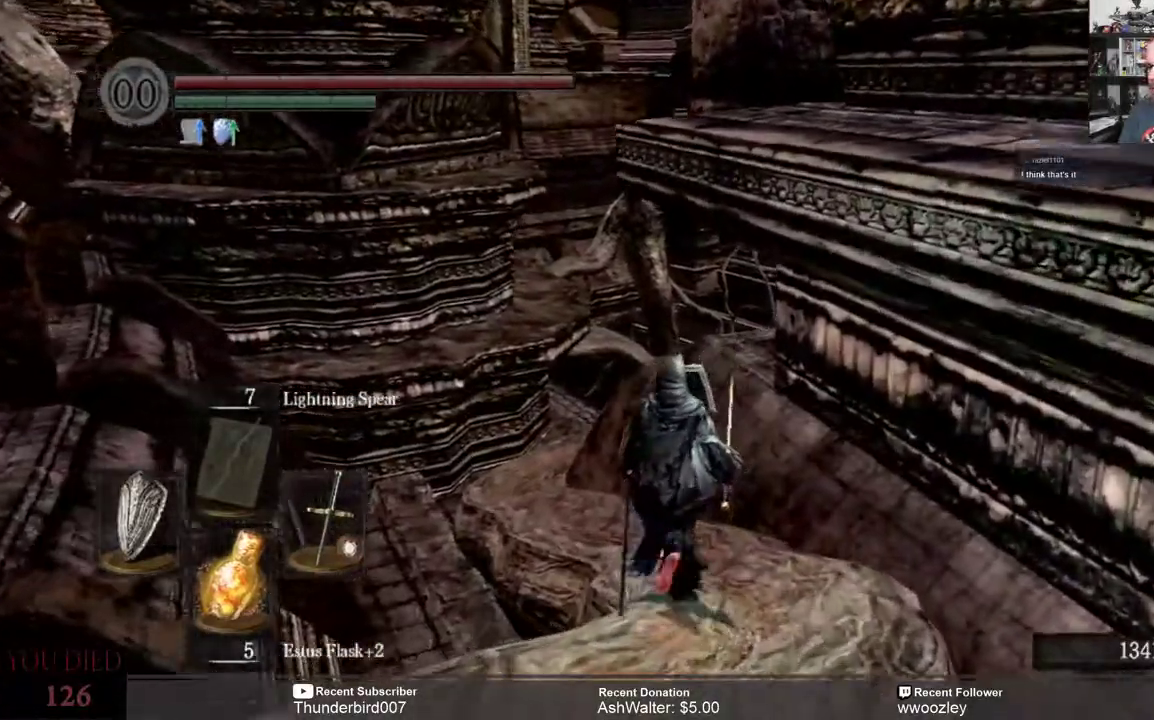
{"buttons": [], "left_stick": "up", "right_stick": "center", "events": [[217, "right_stick", "left"], [333, "right_stick", "up-left"], [450, "right_stick", "center"]]}
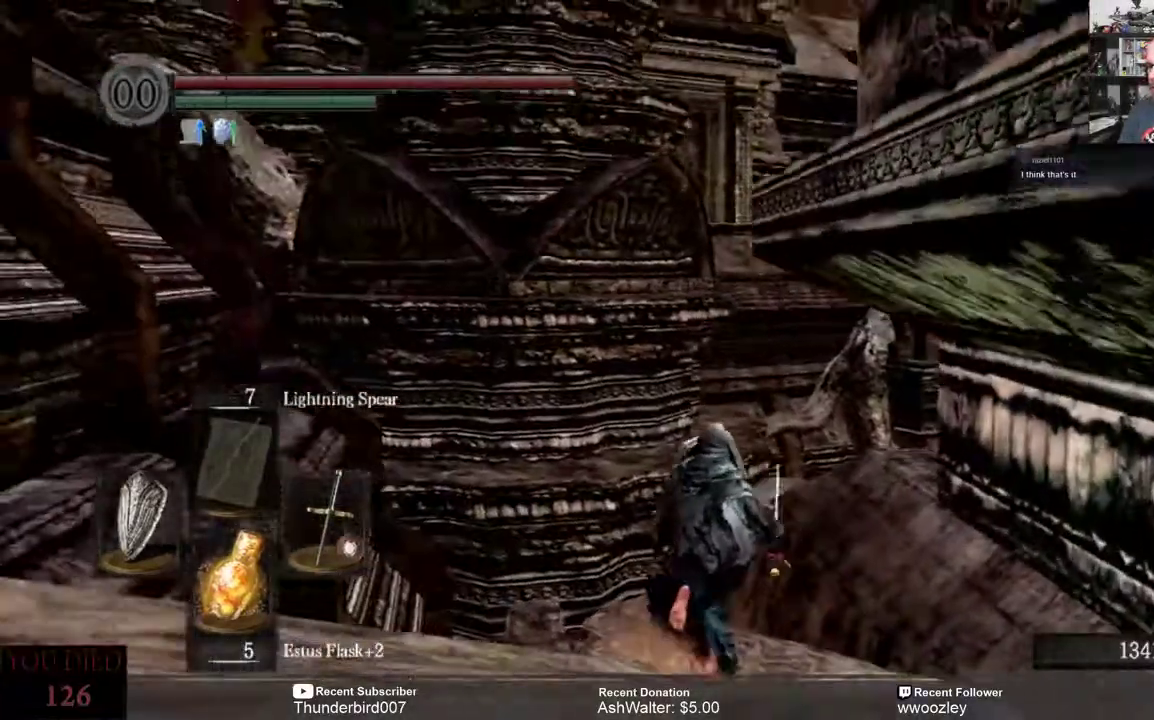
{"buttons": [], "left_stick": "up", "right_stick": "center"}